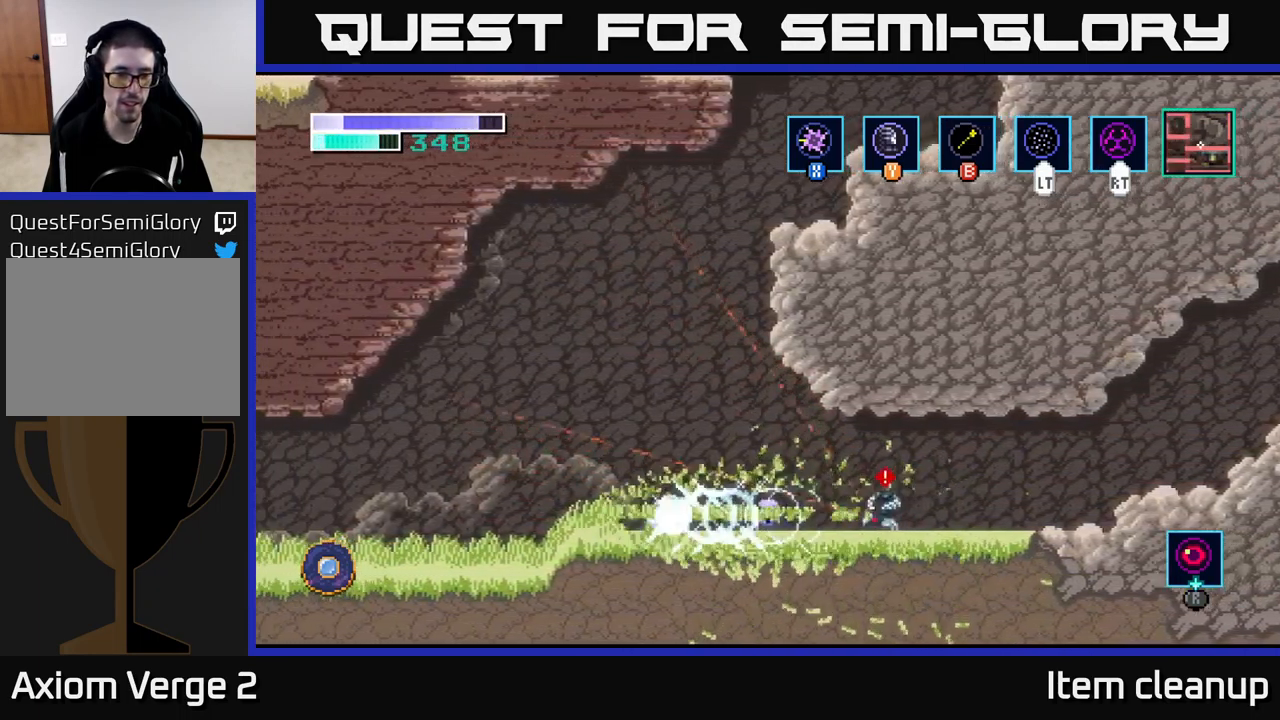
Gameplay with a controller (Xbox layout); each line is a JSON object with the inputs held at the frame after it. "events" lists button and stick changes between this image and that frame as [ms after this image, input, new state], when the widget could be followed in between.
{"buttons": [], "left_stick": "left", "right_stick": "center", "events": [[67, "X", "down"], [217, "X", "up"], [367, "X", "down"], [467, "X", "up"]]}
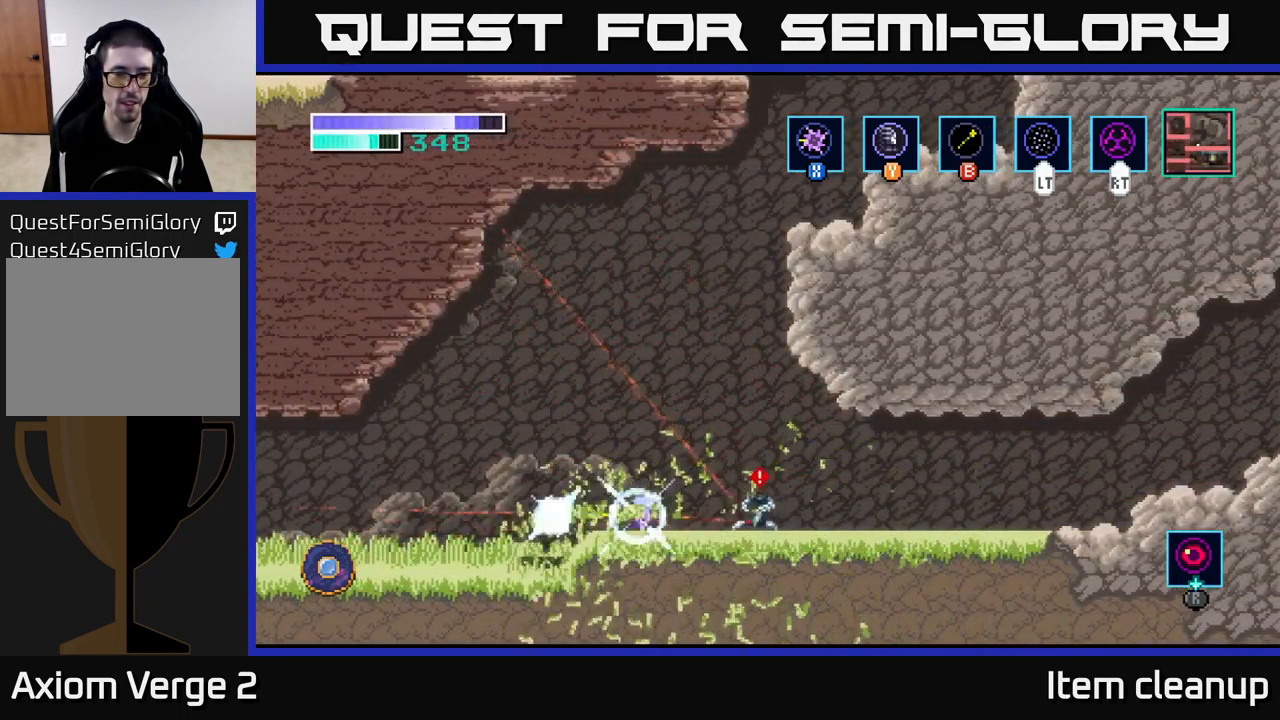
{"buttons": [], "left_stick": "left", "right_stick": "center", "events": [[217, "left_stick", "right"], [250, "X", "down"], [417, "X", "up"], [433, "left_stick", "left"]]}
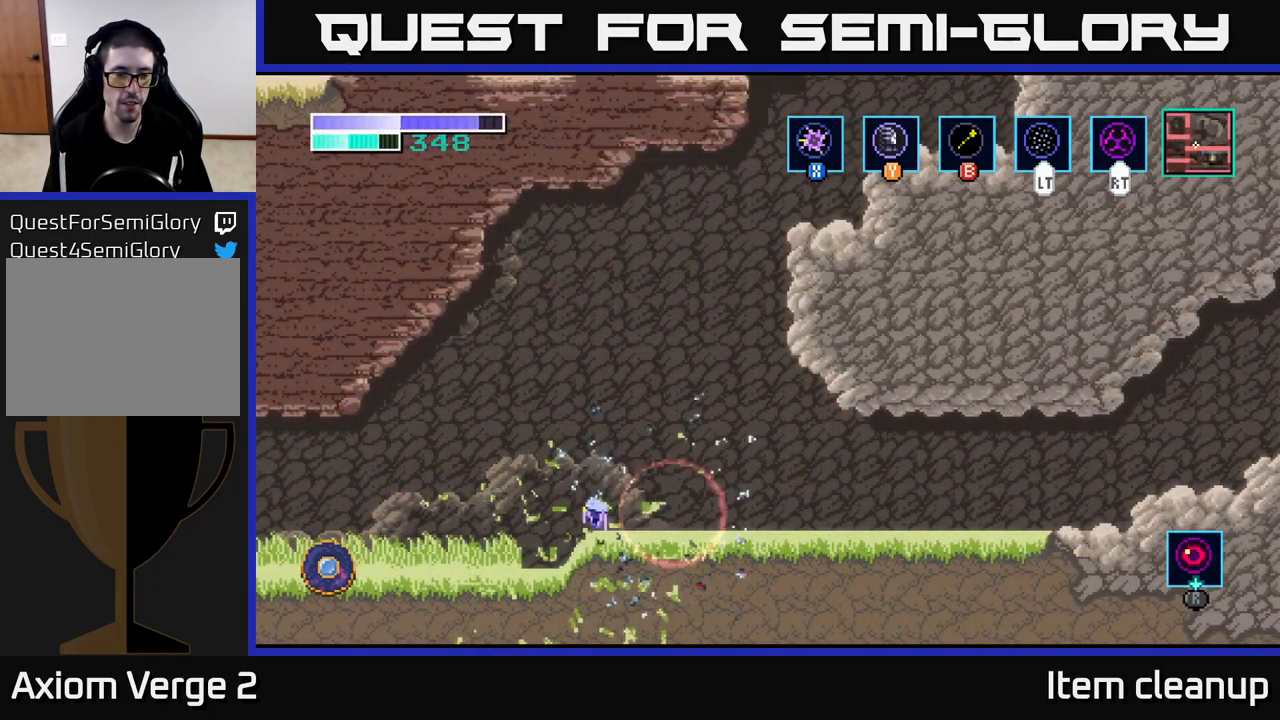
{"buttons": [], "left_stick": "left", "right_stick": "center", "events": [[217, "X", "down"], [416, "X", "up"]]}
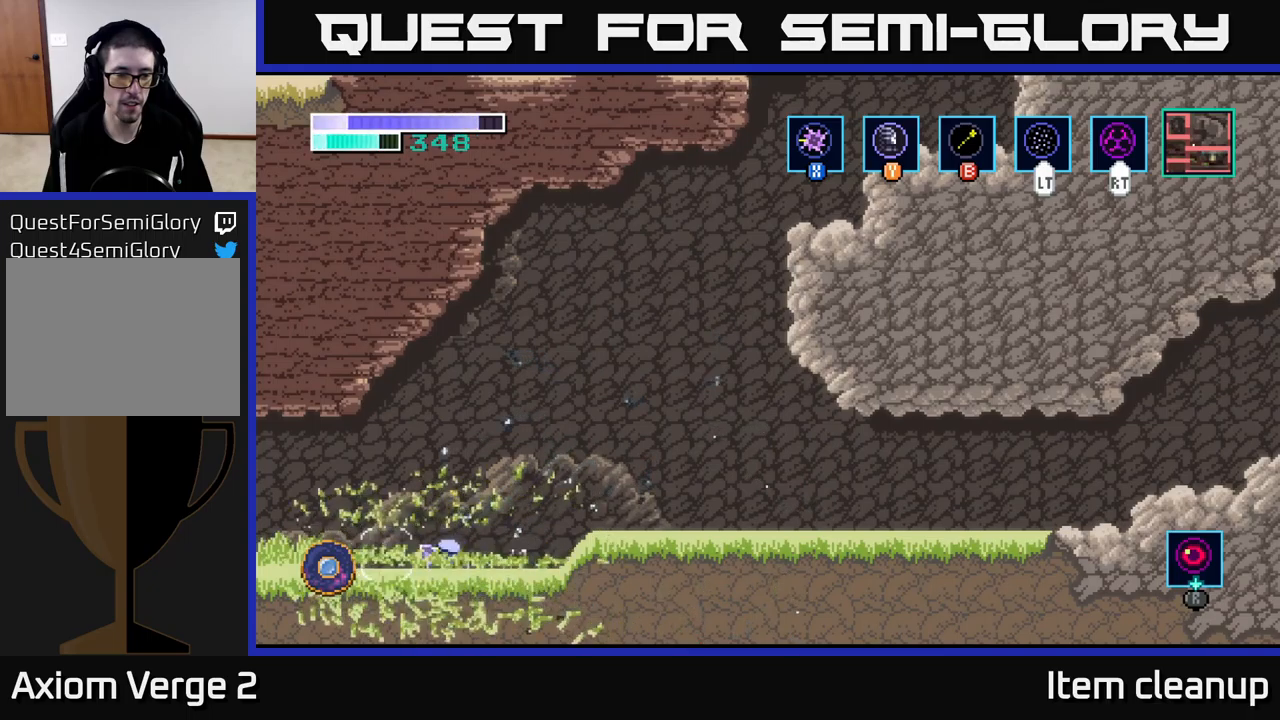
{"buttons": [], "left_stick": "right", "right_stick": "center", "events": [[67, "X", "down"], [167, "left_stick", "center"], [217, "left_stick", "right"], [250, "X", "up"]]}
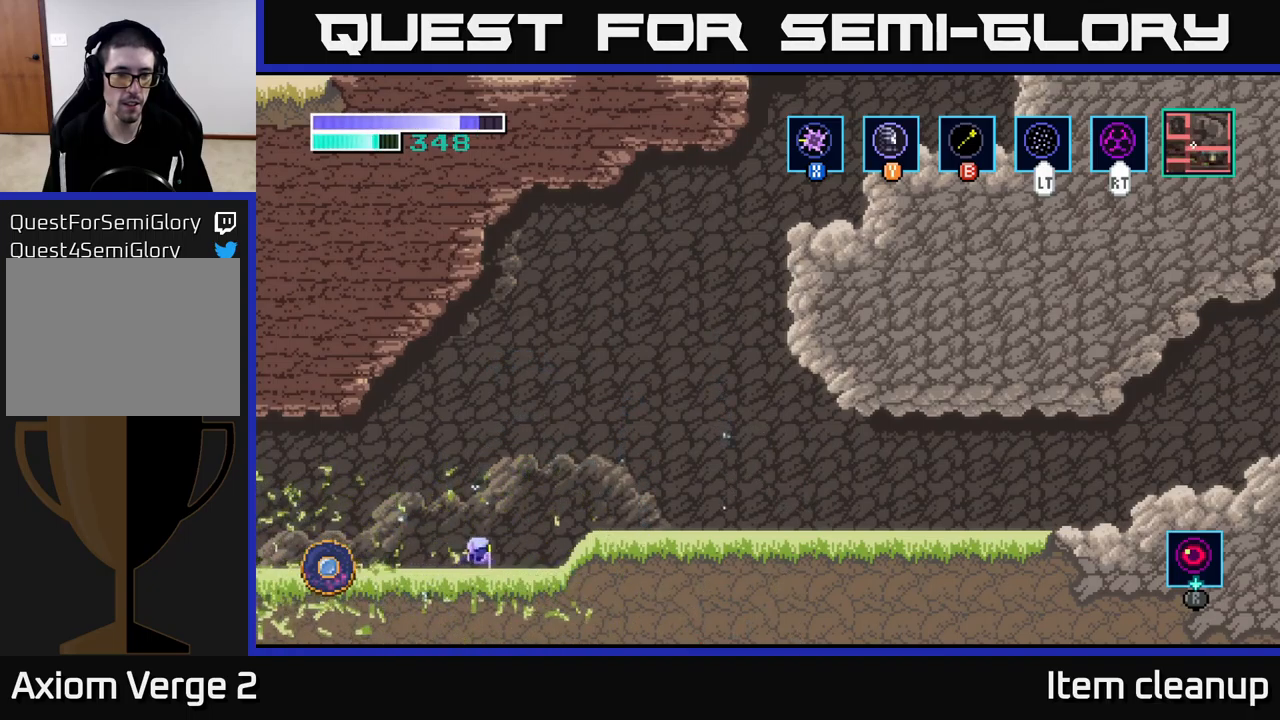
{"buttons": [], "left_stick": "right", "right_stick": "center", "events": []}
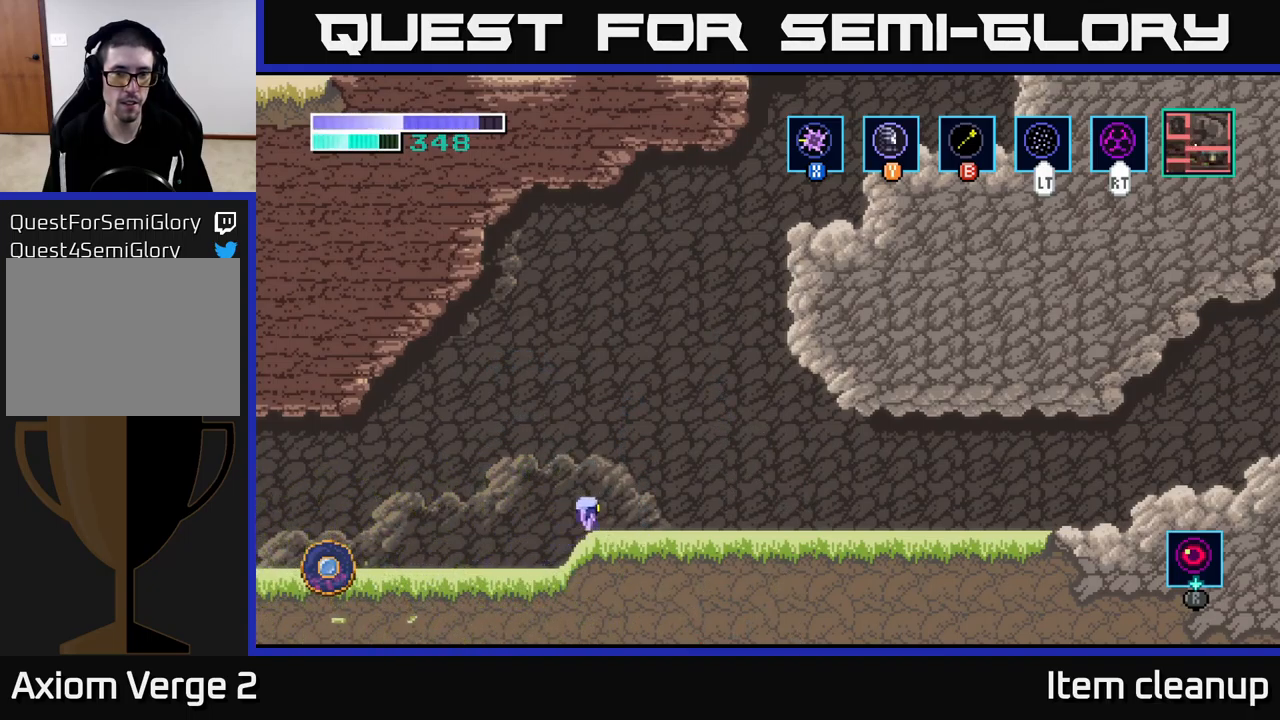
{"buttons": ["A"], "left_stick": "center", "right_stick": "center", "events": [[267, "A", "down"], [267, "left_stick", "center"]]}
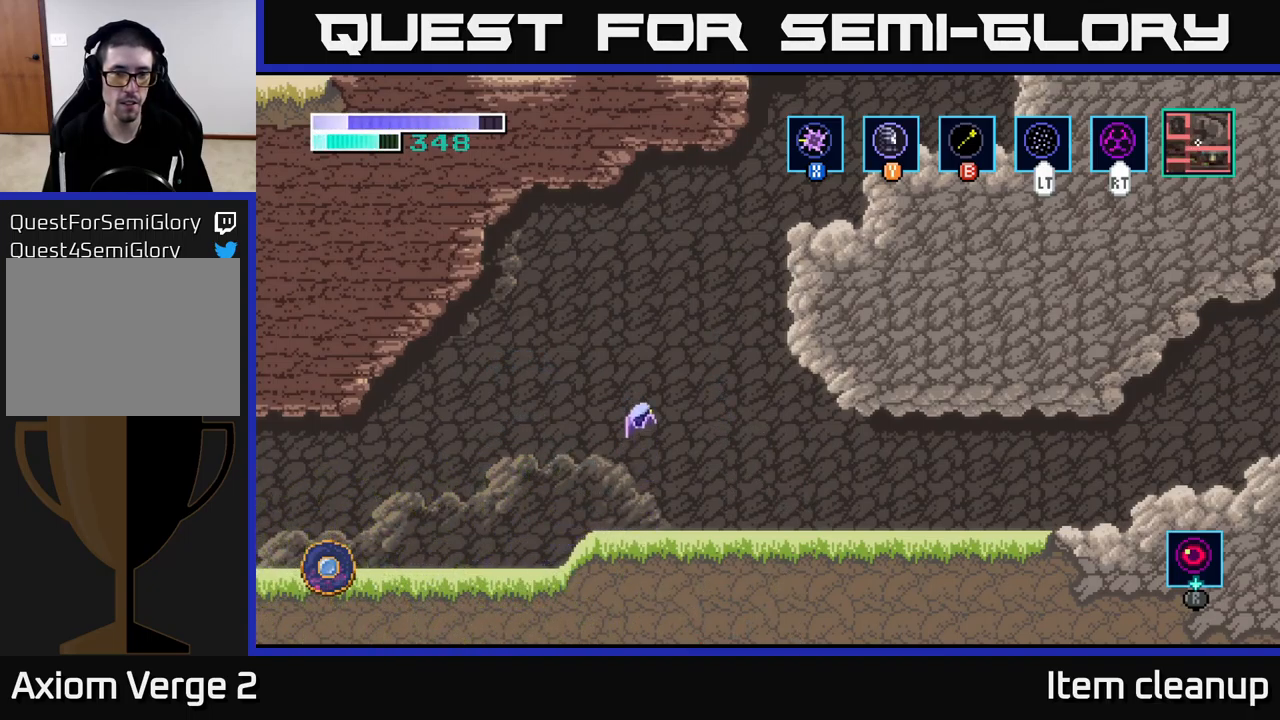
{"buttons": ["A", "B"], "left_stick": "up-right", "right_stick": "center", "events": [[83, "A", "up"], [100, "left_stick", "up-right"], [167, "A", "down"], [483, "B", "down"]]}
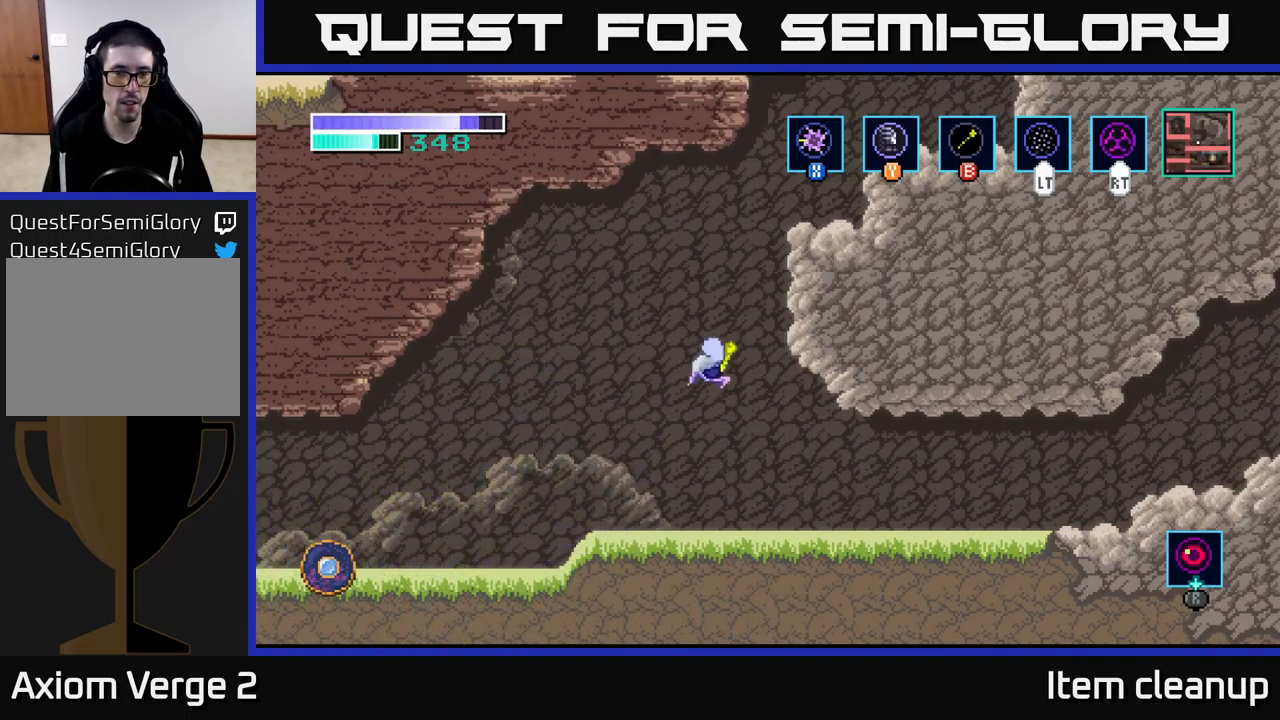
{"buttons": [], "left_stick": "up-right", "right_stick": "center", "events": [[133, "B", "up"], [433, "A", "up"]]}
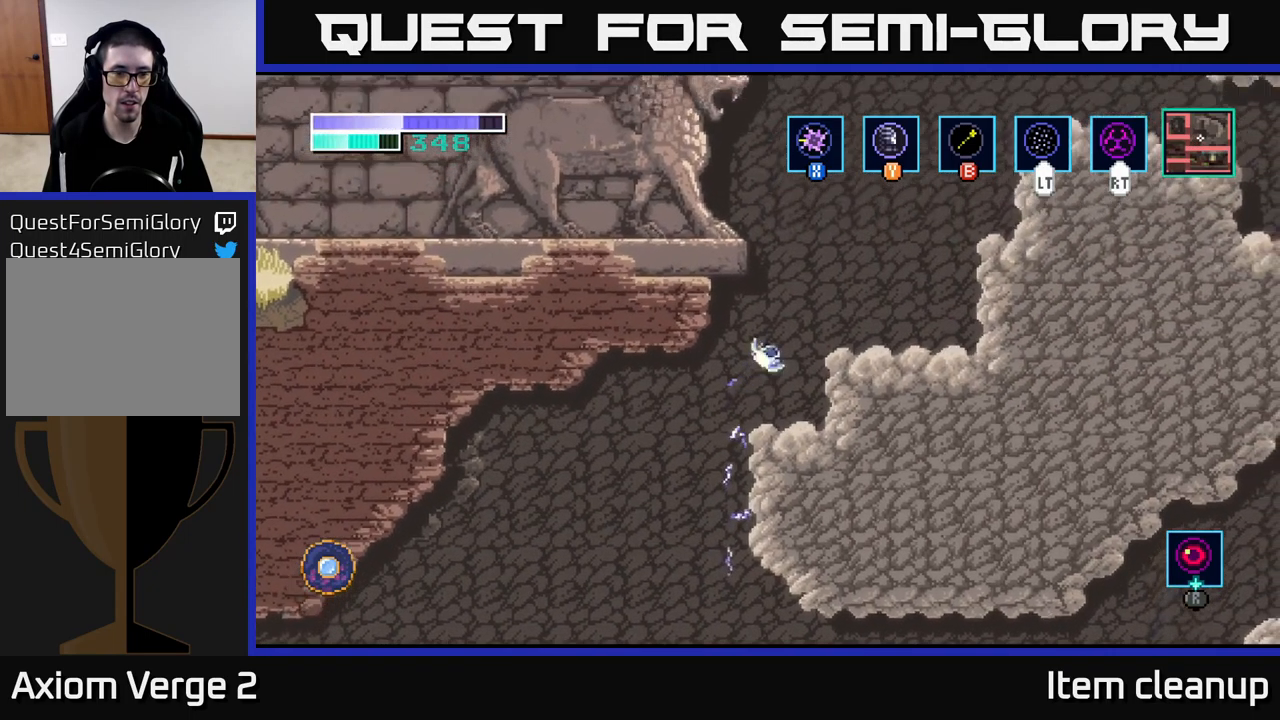
{"buttons": [], "left_stick": "center", "right_stick": "center", "events": [[67, "A", "down"], [200, "A", "up"], [500, "left_stick", "center"]]}
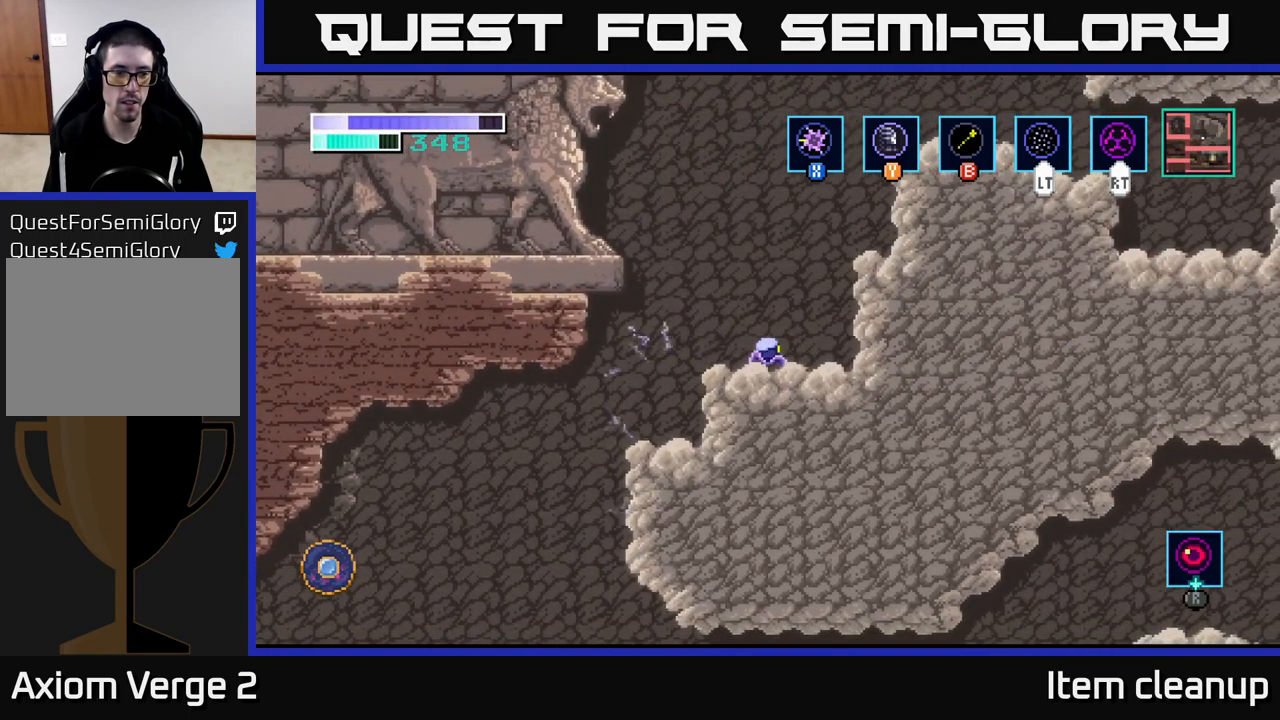
{"buttons": [], "left_stick": "center", "right_stick": "center", "events": []}
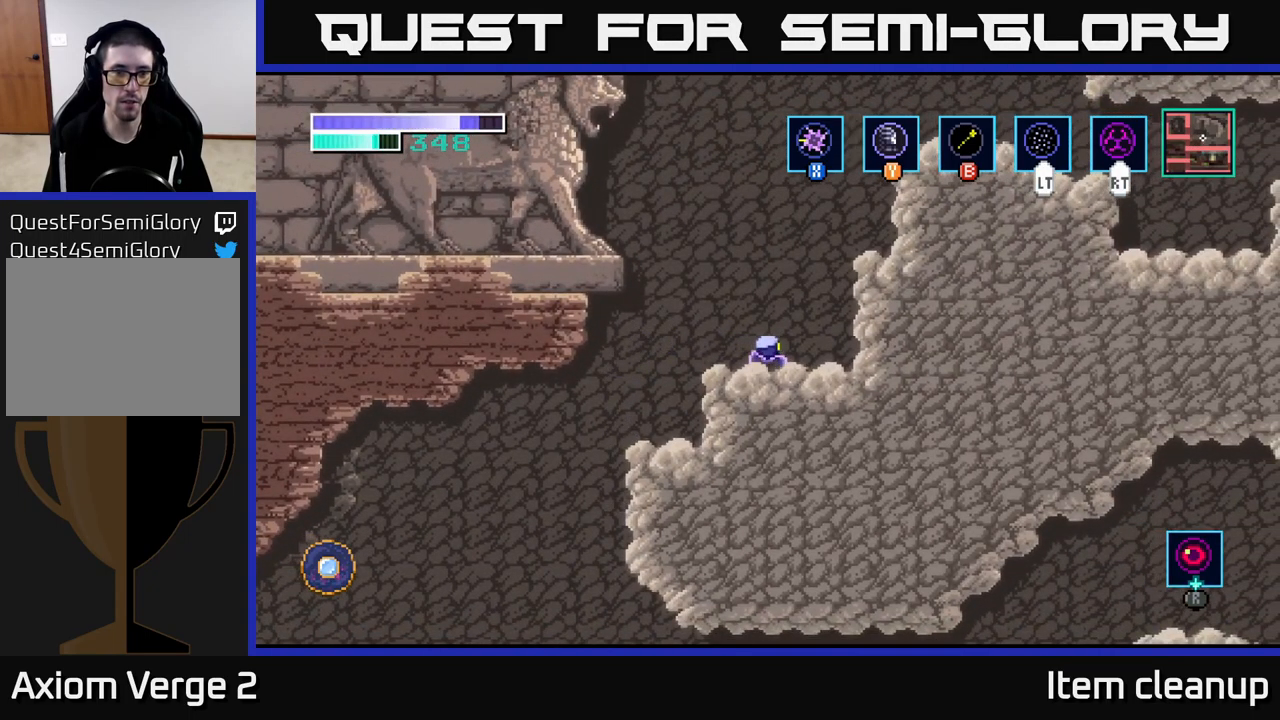
{"buttons": ["A"], "left_stick": "up-left", "right_stick": "center", "events": [[50, "A", "down"], [50, "left_stick", "up-left"], [317, "A", "up"], [383, "A", "down"]]}
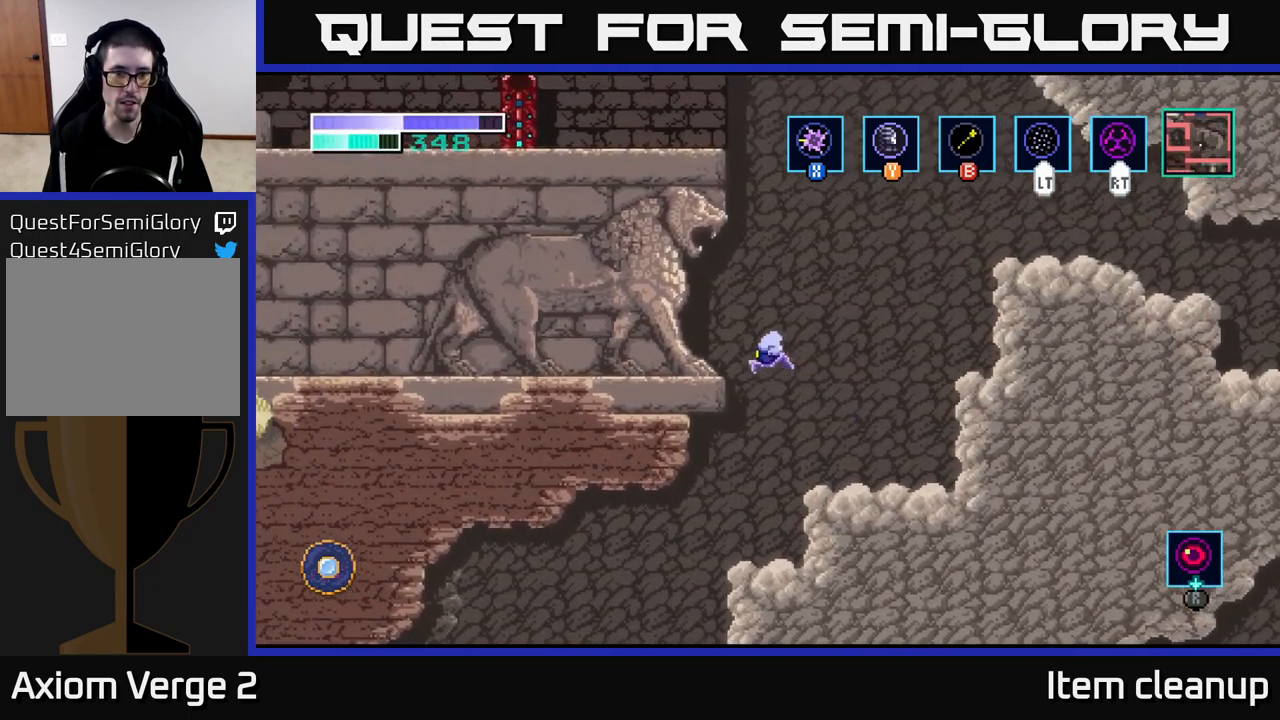
{"buttons": [], "left_stick": "center", "right_stick": "center", "events": [[217, "left_stick", "left"], [267, "A", "up"], [450, "left_stick", "center"]]}
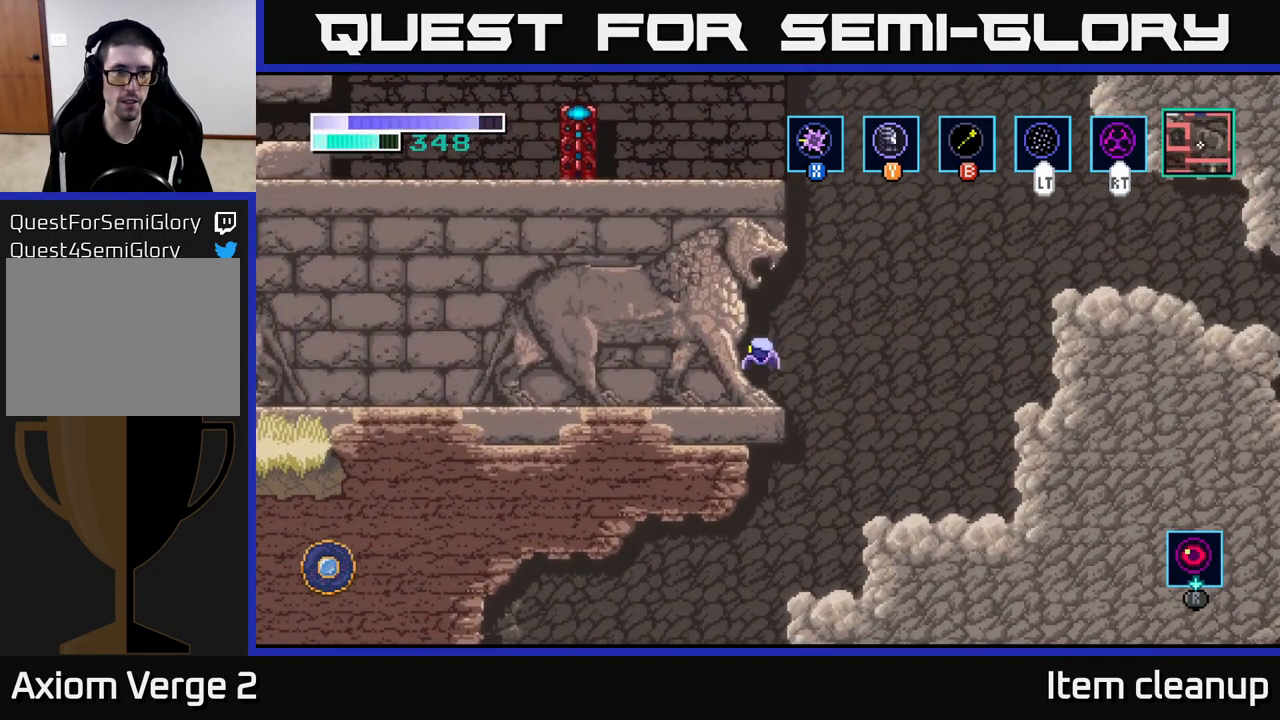
{"buttons": ["A"], "left_stick": "right", "right_stick": "center", "events": [[350, "left_stick", "right"], [450, "A", "down"]]}
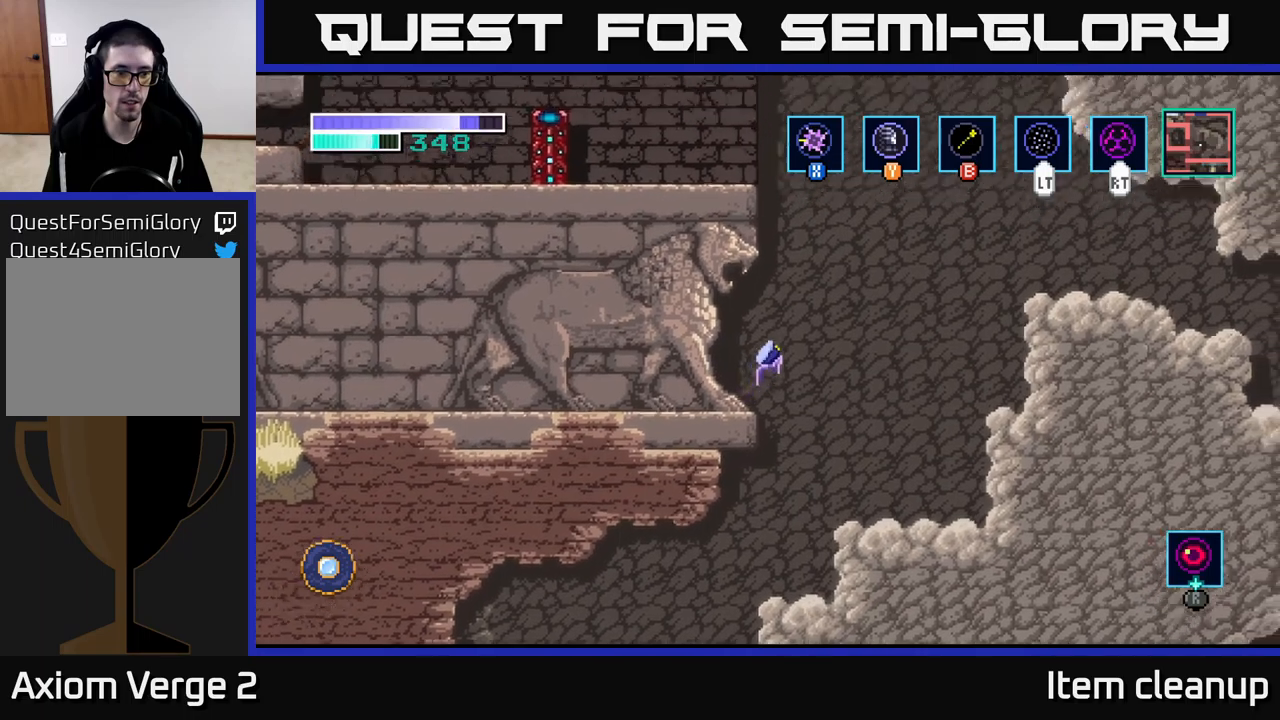
{"buttons": ["A", "B"], "left_stick": "up-left", "right_stick": "center", "events": [[217, "A", "up"], [267, "A", "down"], [334, "left_stick", "up-left"], [467, "B", "down"]]}
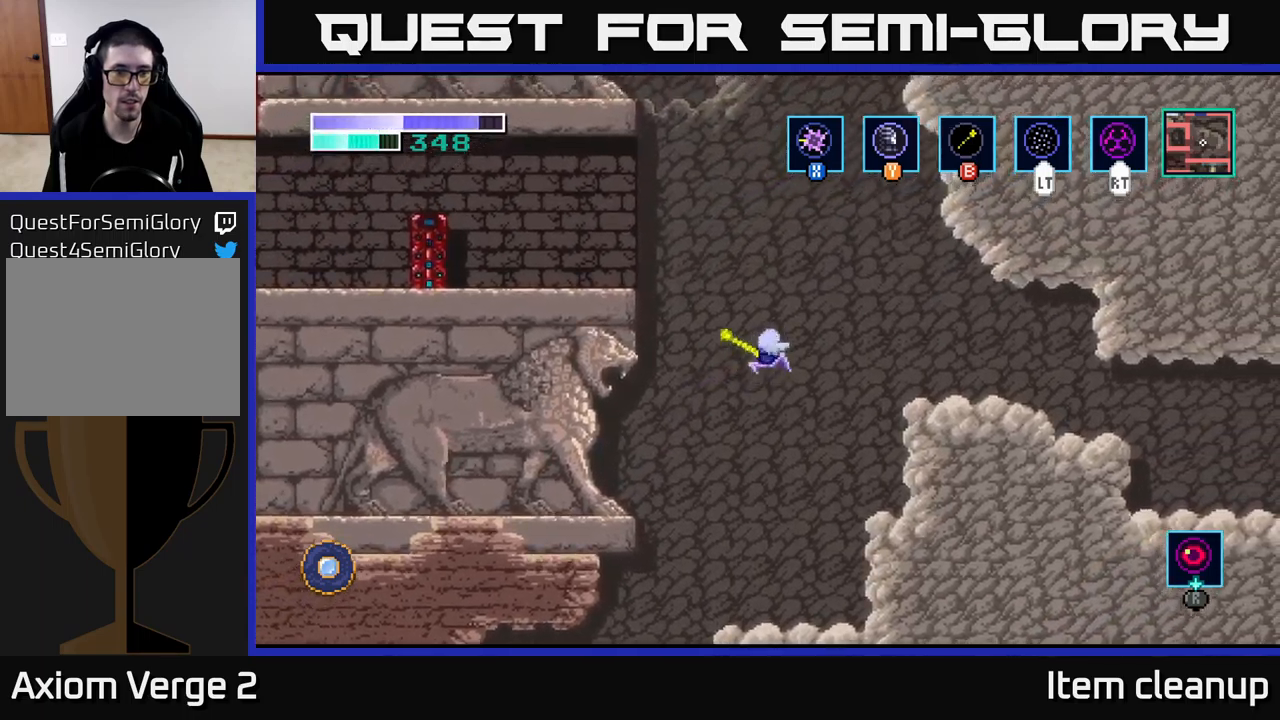
{"buttons": [], "left_stick": "up-left", "right_stick": "center", "events": [[134, "B", "up"], [384, "A", "up"]]}
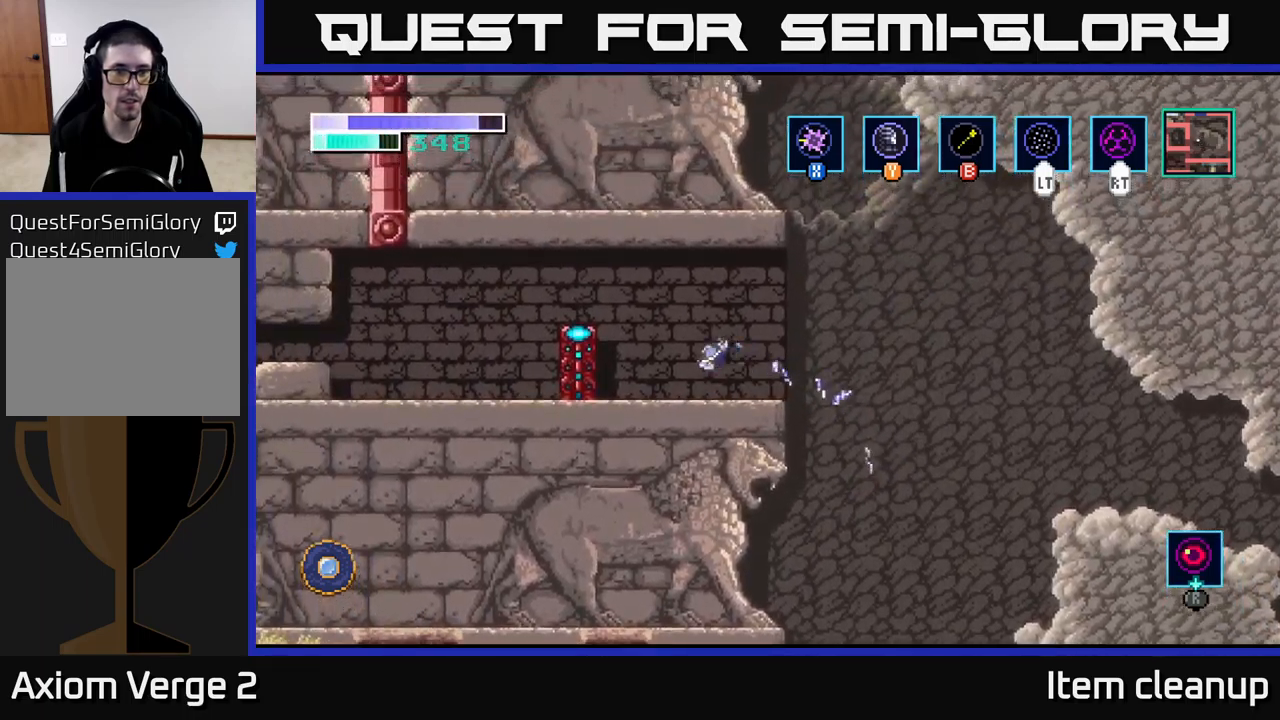
{"buttons": [], "left_stick": "center", "right_stick": "center", "events": [[334, "left_stick", "center"]]}
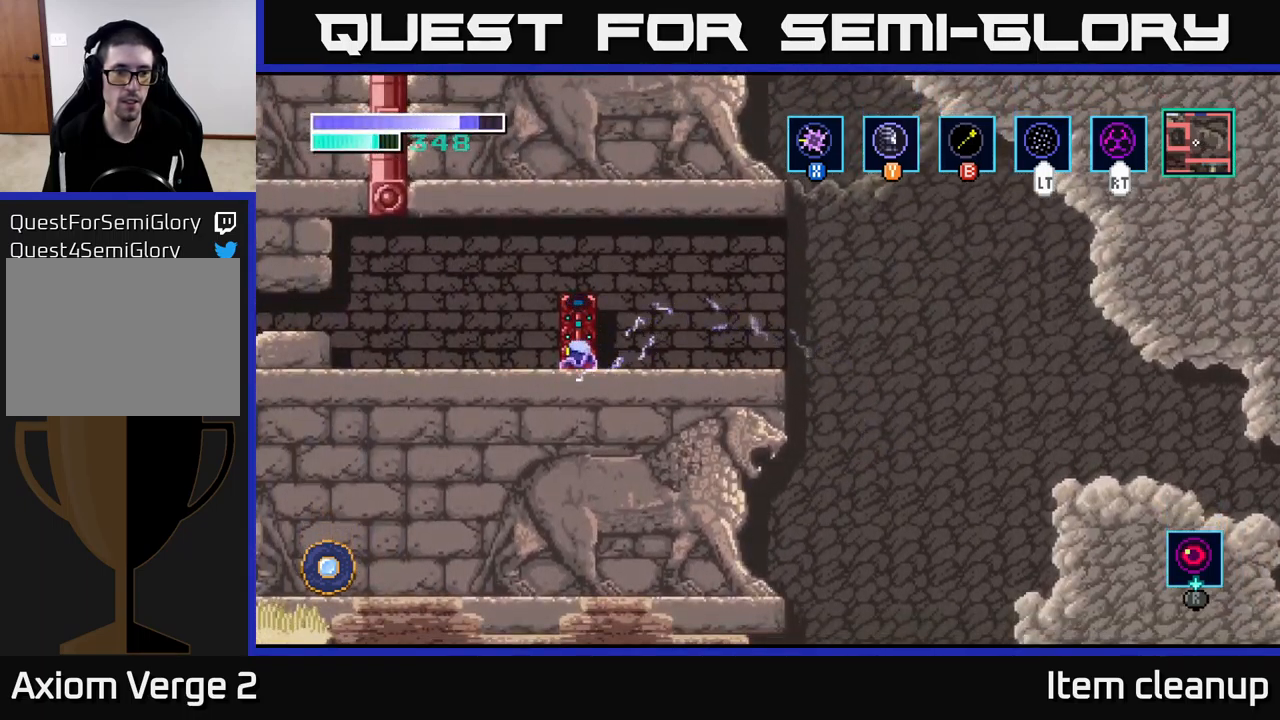
{"buttons": [], "left_stick": "center", "right_stick": "center", "events": []}
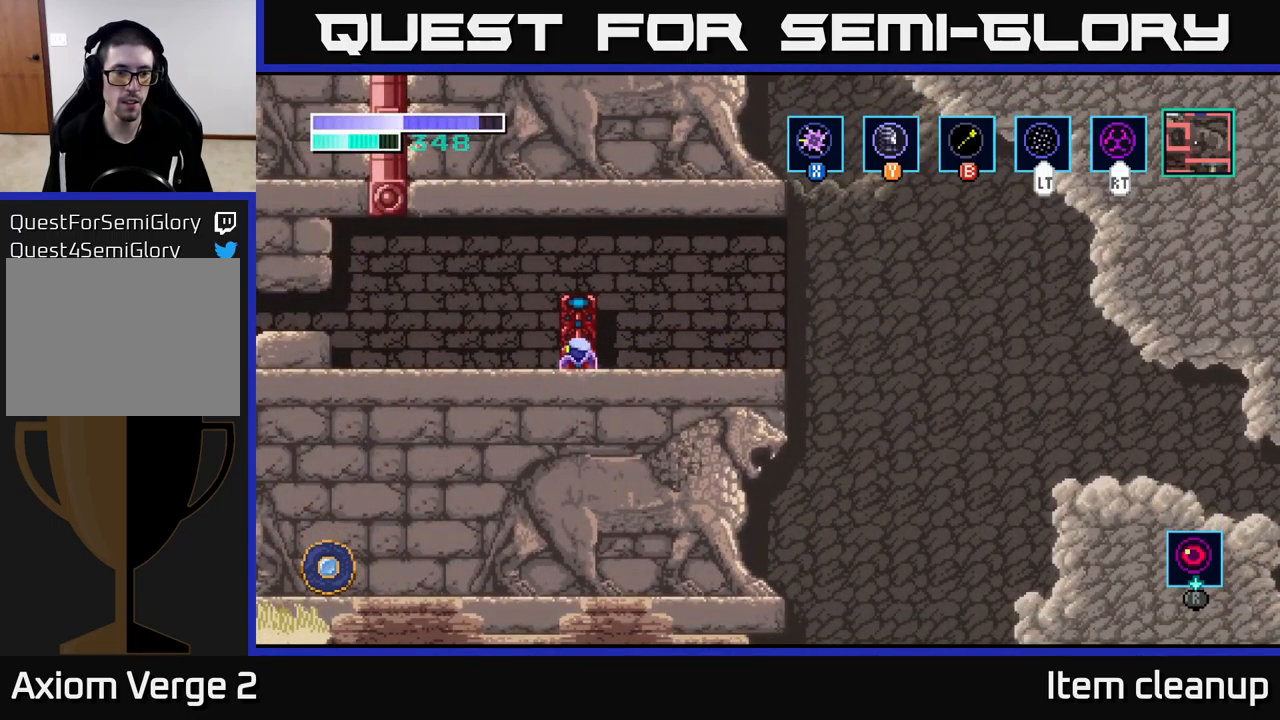
{"buttons": [], "left_stick": "right", "right_stick": "center", "events": [[17, "left_stick", "right"]]}
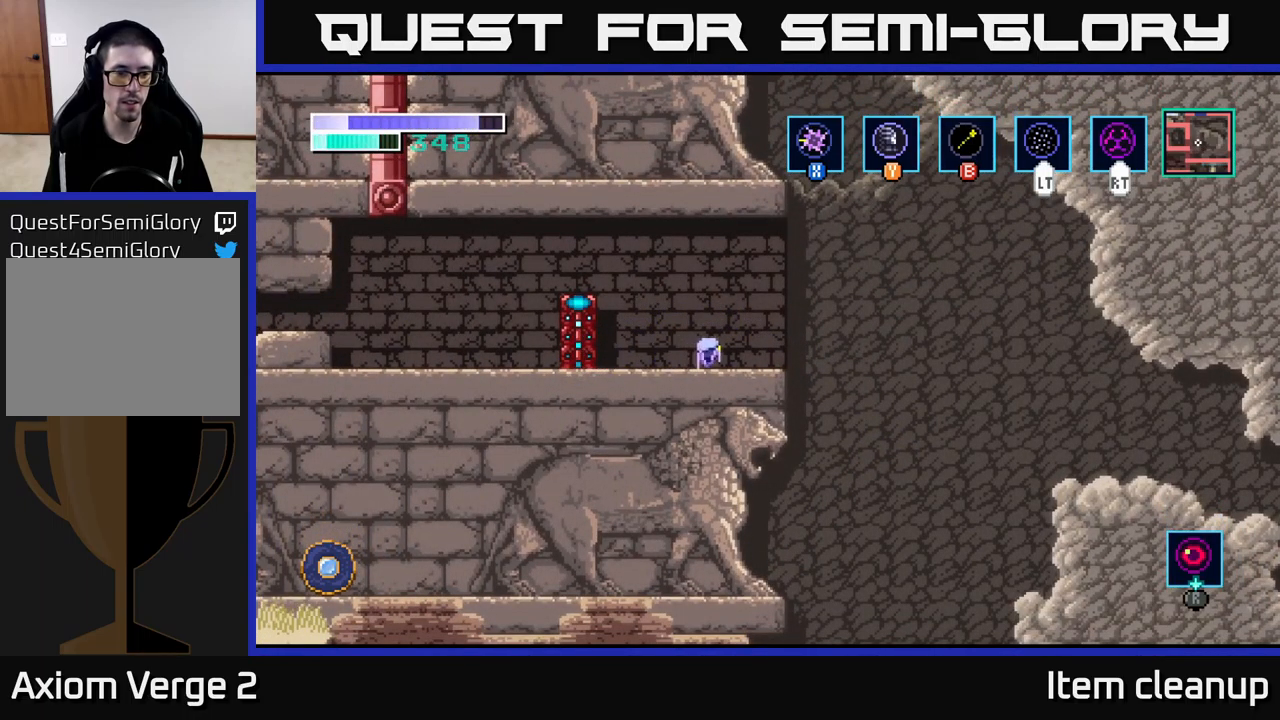
{"buttons": [], "left_stick": "right", "right_stick": "center", "events": [[250, "A", "down"], [400, "A", "up"]]}
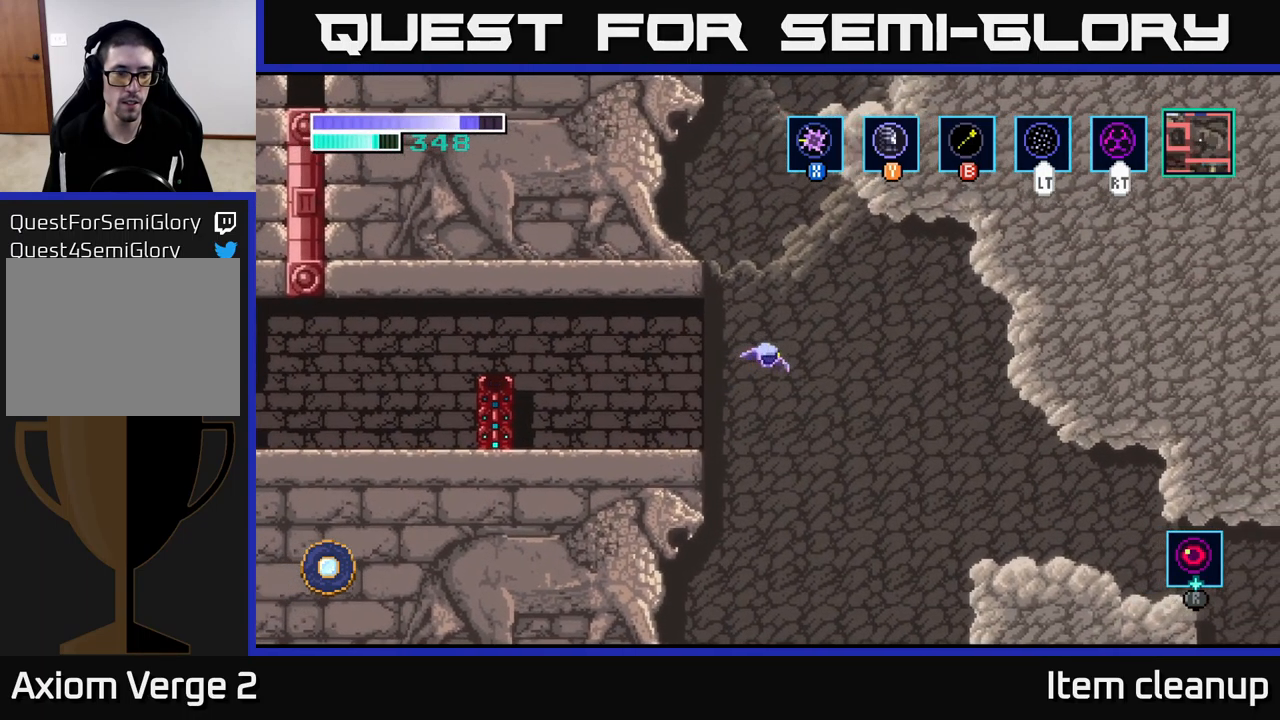
{"buttons": [], "left_stick": "right", "right_stick": "center", "events": [[300, "A", "down"], [434, "A", "up"]]}
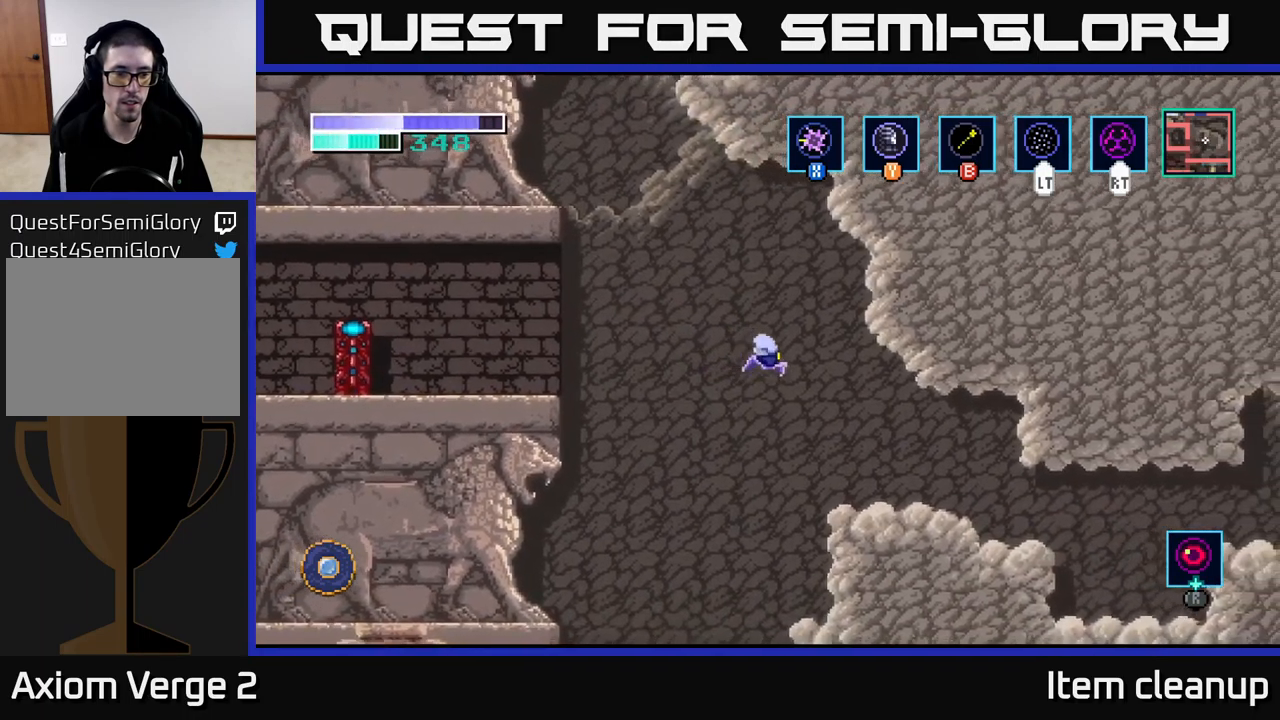
{"buttons": [], "left_stick": "right", "right_stick": "center", "events": [[234, "A", "down"], [384, "A", "up"]]}
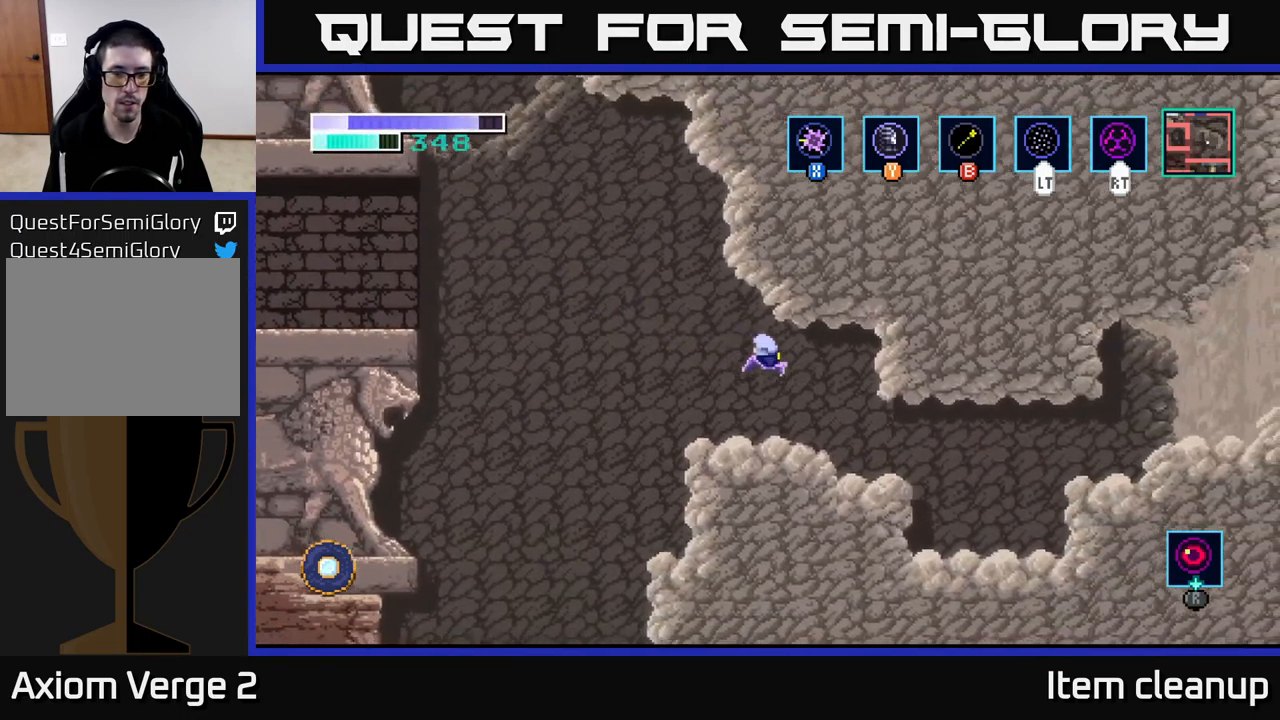
{"buttons": [], "left_stick": "right", "right_stick": "center", "events": []}
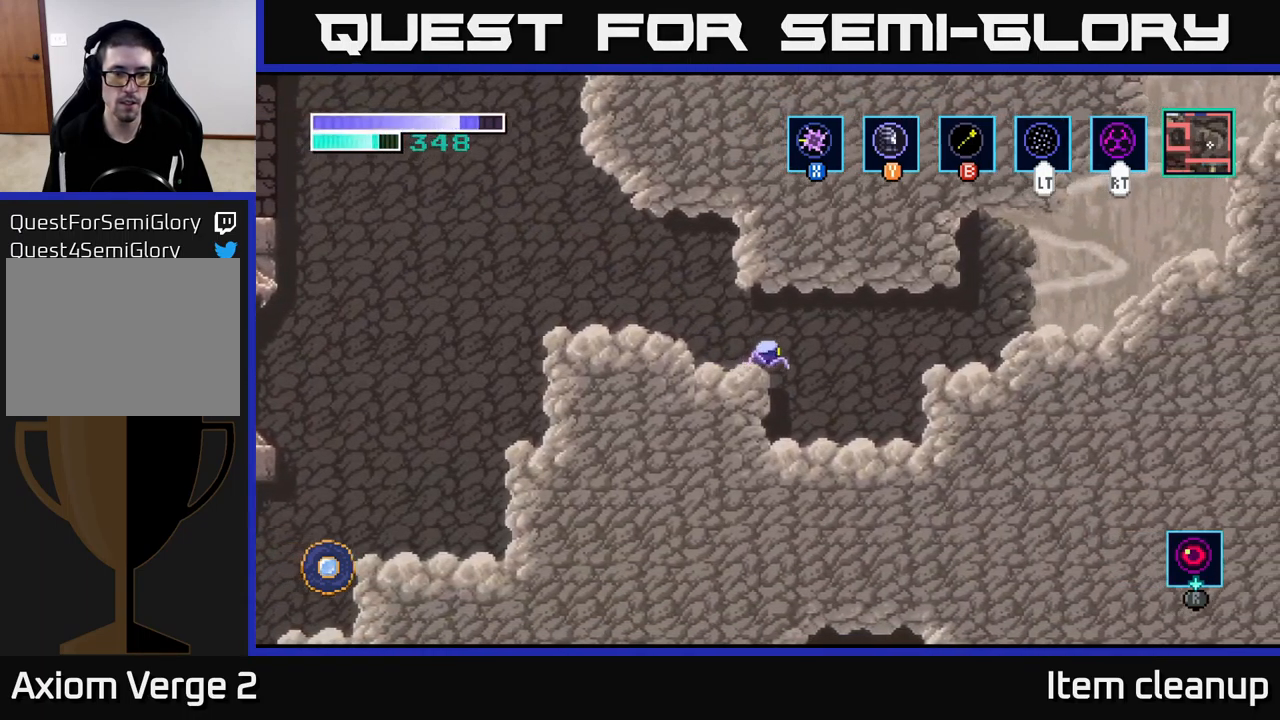
{"buttons": [], "left_stick": "center", "right_stick": "center", "events": [[200, "left_stick", "center"]]}
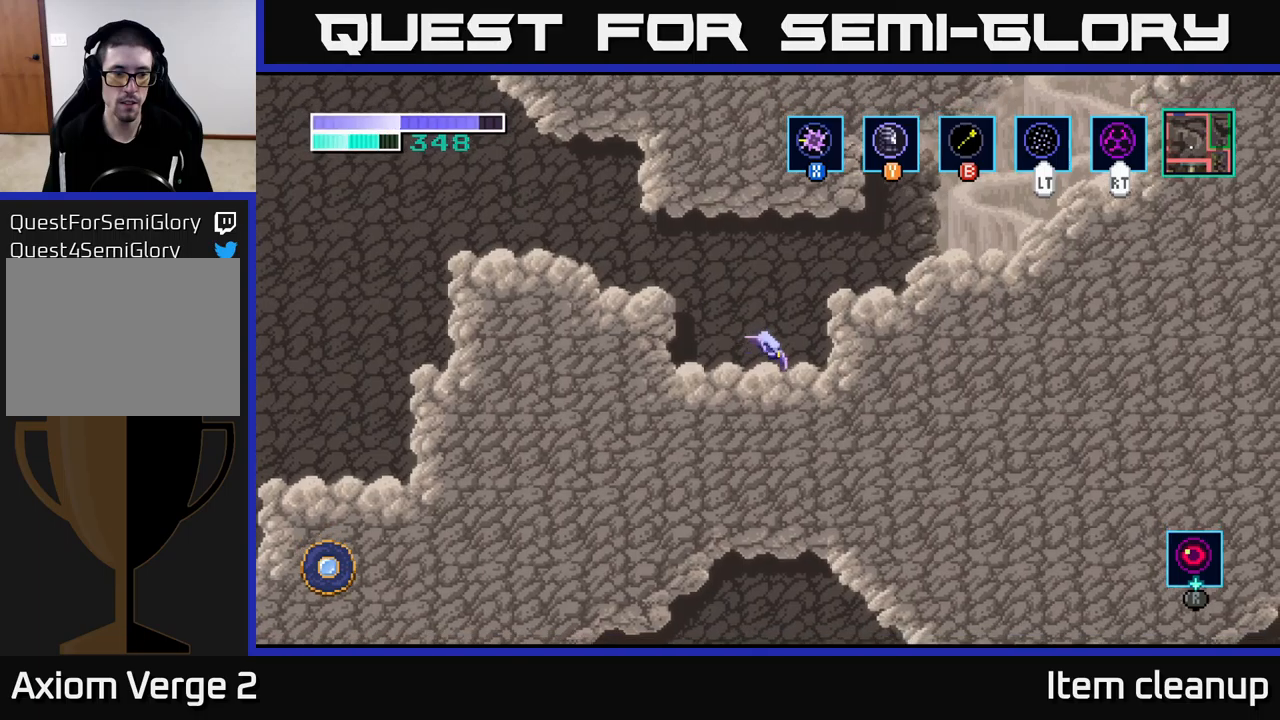
{"buttons": [], "left_stick": "center", "right_stick": "center", "events": []}
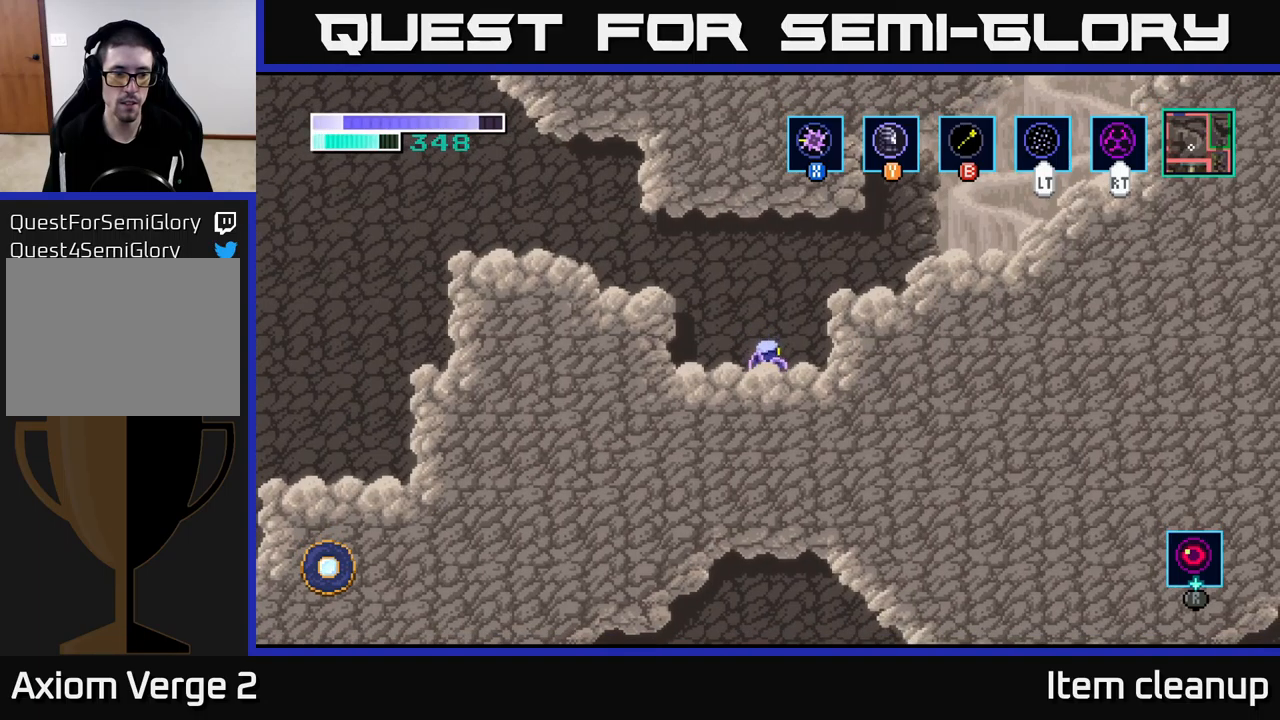
{"buttons": [], "left_stick": "right", "right_stick": "center", "events": [[117, "A", "down"], [150, "left_stick", "right"], [400, "A", "up"]]}
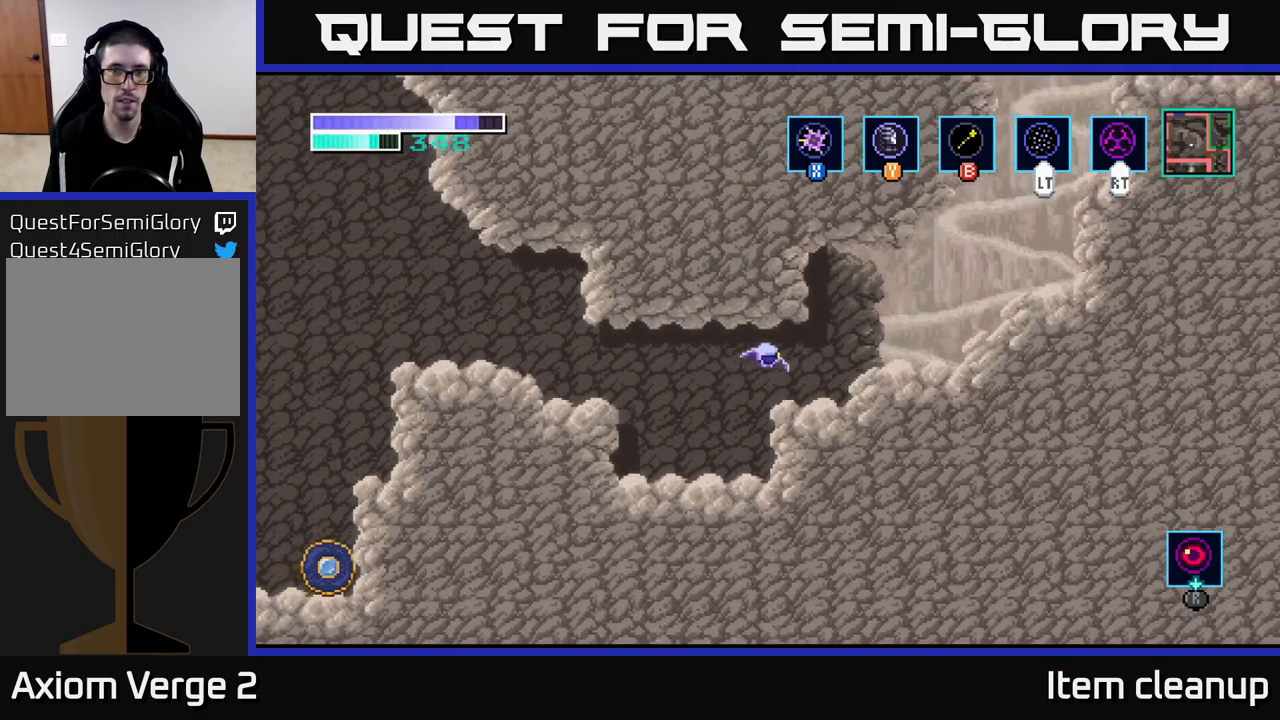
{"buttons": ["A"], "left_stick": "right", "right_stick": "center", "events": [[383, "A", "down"]]}
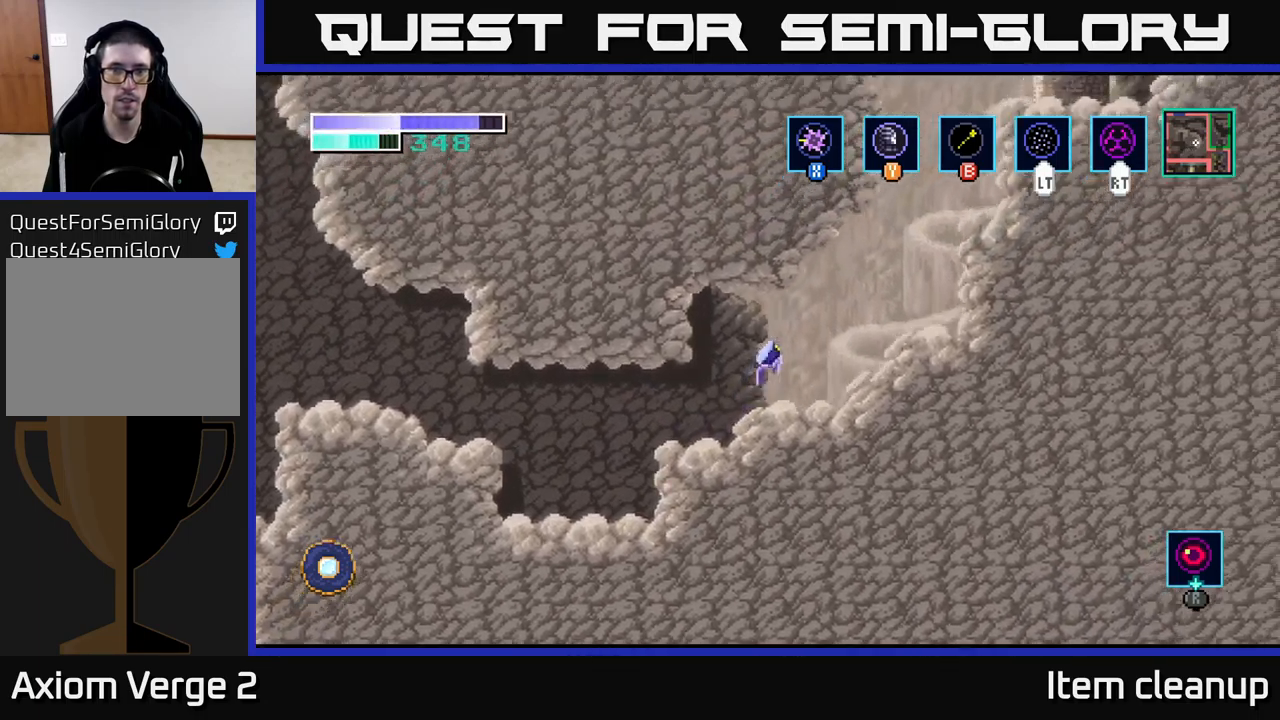
{"buttons": [], "left_stick": "right", "right_stick": "center", "events": [[400, "A", "up"]]}
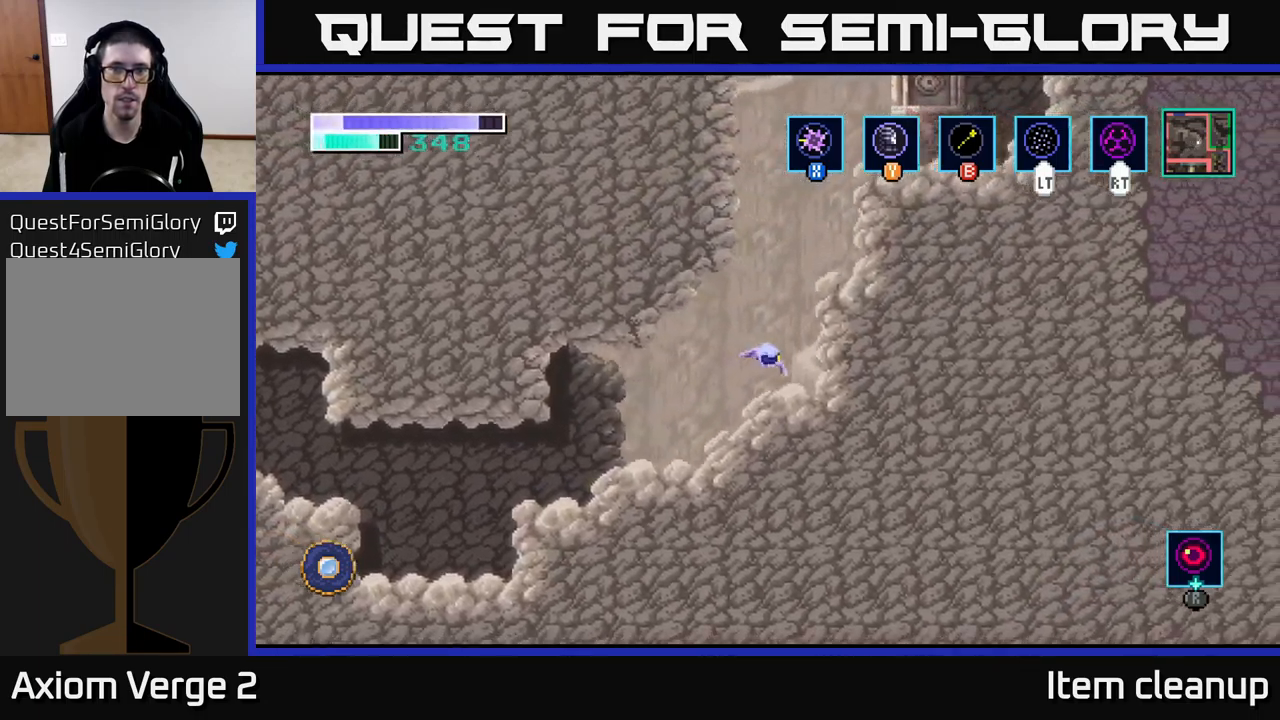
{"buttons": [], "left_stick": "up-right", "right_stick": "center", "events": [[100, "left_stick", "up-right"], [117, "A", "down"], [183, "A", "up"], [183, "B", "down"], [317, "B", "up"]]}
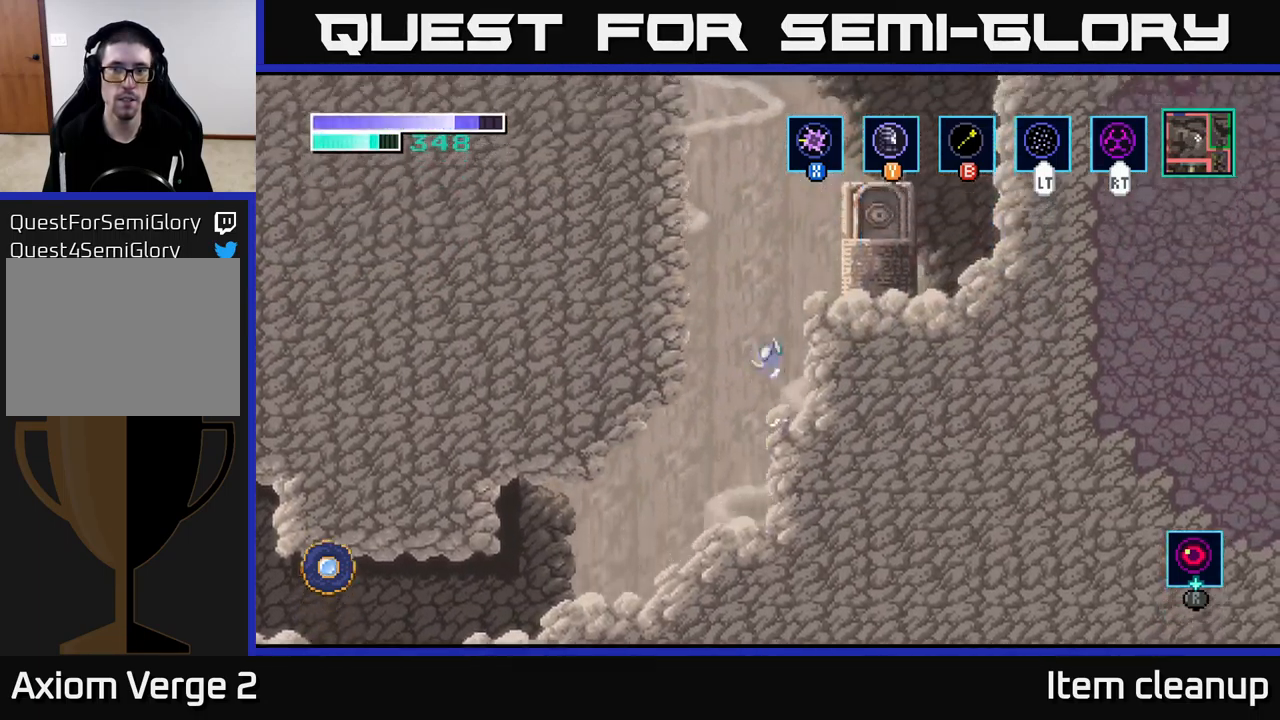
{"buttons": [], "left_stick": "up-right", "right_stick": "center", "events": [[83, "B", "down"], [217, "B", "up"]]}
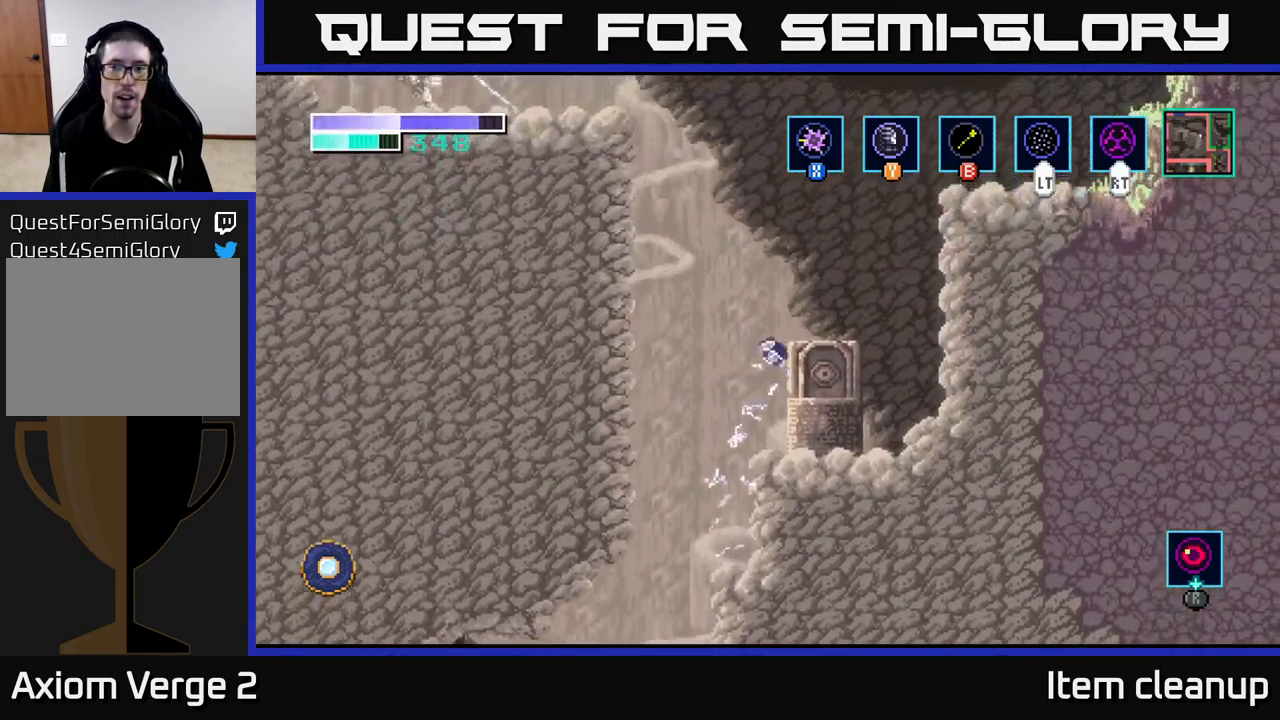
{"buttons": [], "left_stick": "center", "right_stick": "center", "events": [[83, "left_stick", "center"]]}